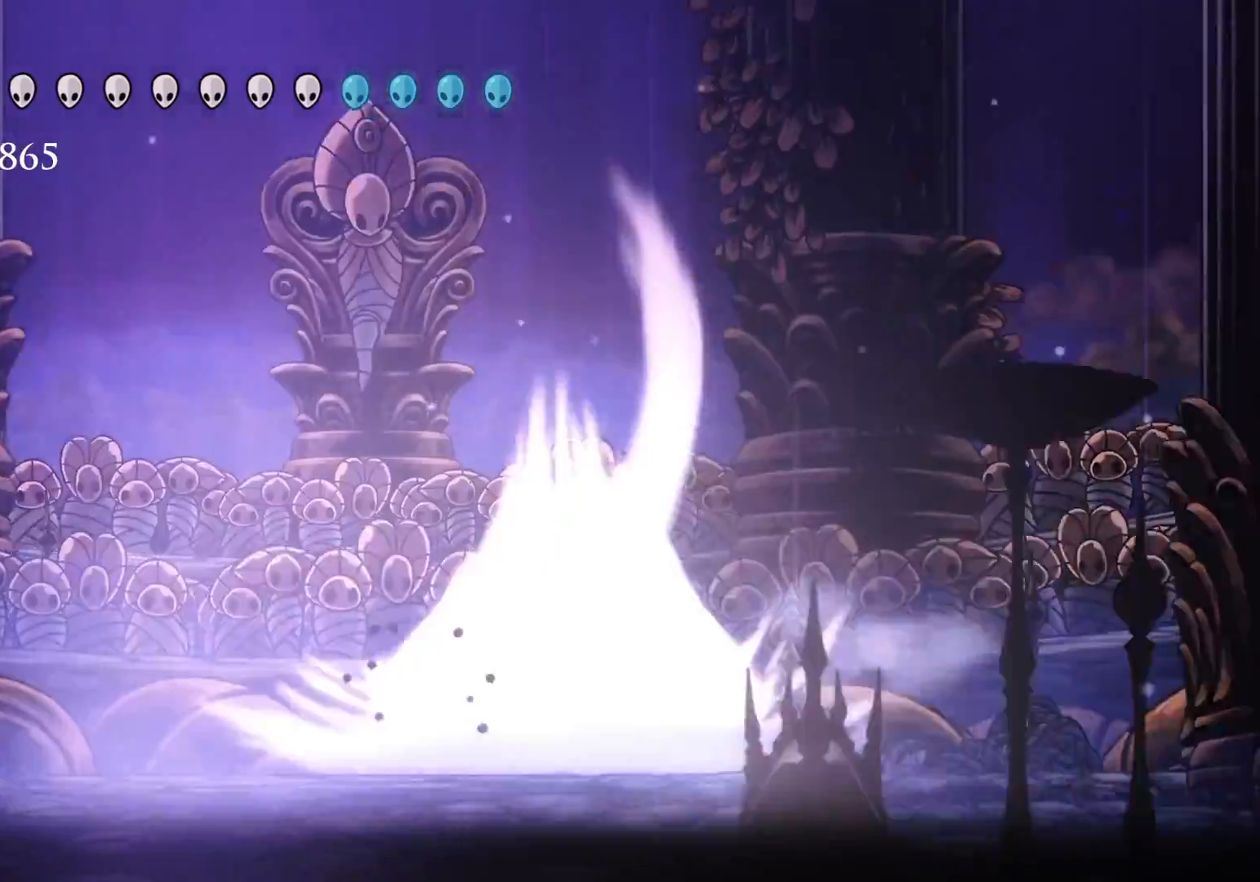
Gameplay with keyboard and mouse; each line is a JSON object with the keys and mouse buttons held at the frame after it. "events" lists presses ("down") and releases ("up") of "1", "2", "3", "4", "5", "a", "alt", "c", "ctrl", "d", "e", "f", "q", "r", "s", "shift", "space", "tab", "v", "w", "x", "z", "mouse_left", "mouse_middle", "mouse_right", "mouse_wheel_up" and "mouse_wheel_down" between this image and that frame as [ms after this image, input, new state], when the widget could be followed in between. "mouse_left", "mouse_middle", "mouse_right", "mouse_wheel_up", "mouse_wheel_down" = the "left", "middle", "right", "wheel_up", "wheel_down" buttons of the "mouse" list. No other keys are recorded. Mouse movement is not recorded.
{"keys": ["s", "space"], "mouse": [], "events": [[133, "space", "down"]]}
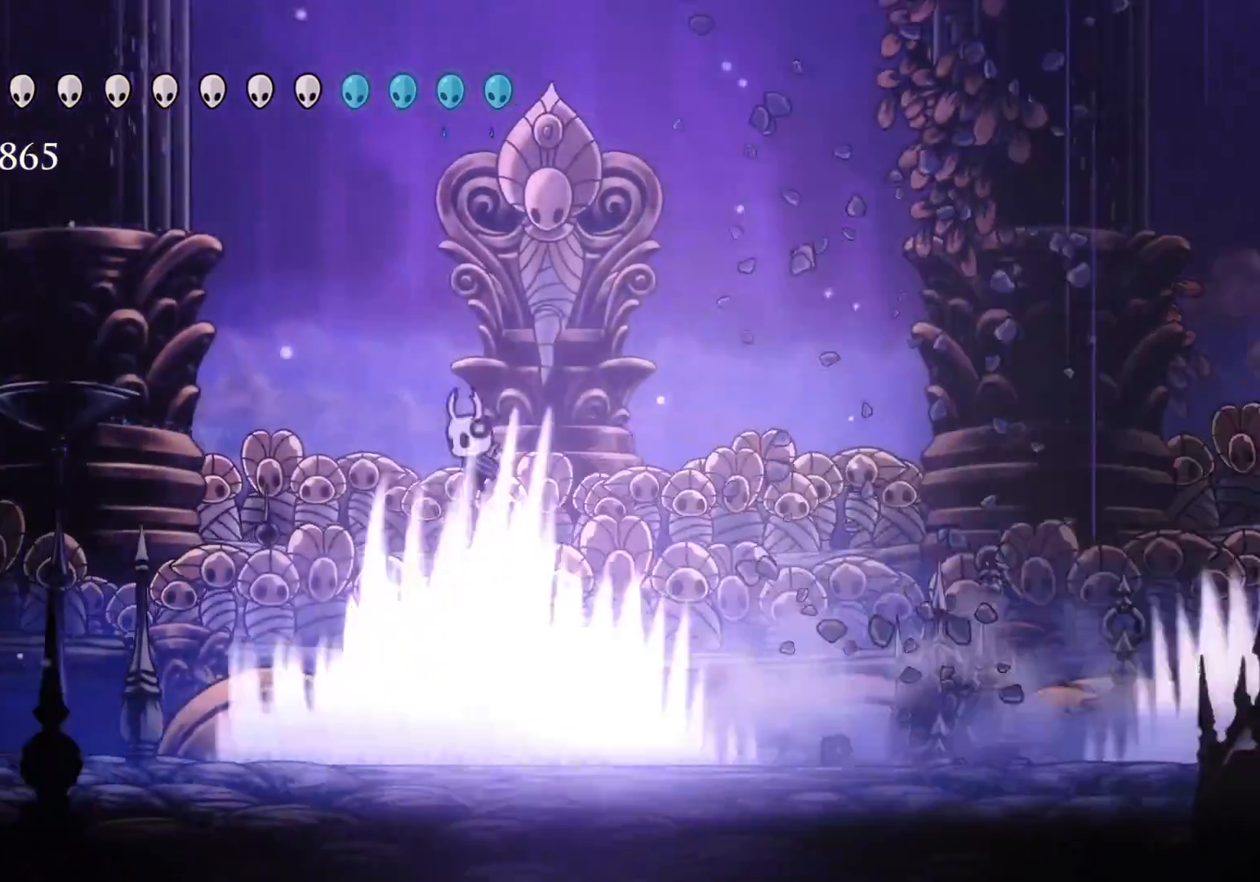
{"keys": ["f"], "mouse": [], "events": [[150, "f", "down"], [150, "s", "up"], [150, "space", "up"], [283, "f", "up"], [333, "s", "down"], [483, "f", "down"], [483, "s", "up"]]}
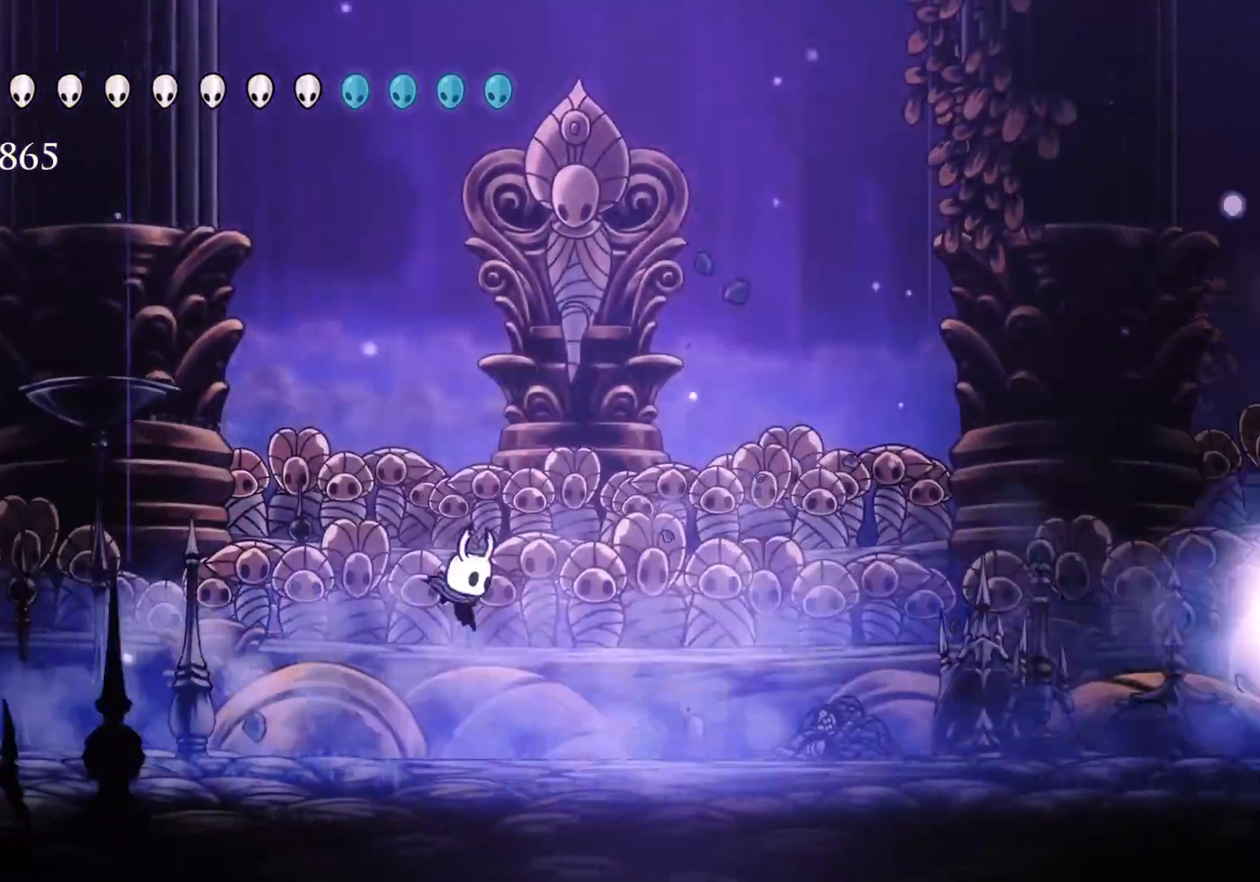
{"keys": ["f", "shift"], "mouse": [], "events": [[366, "shift", "down"]]}
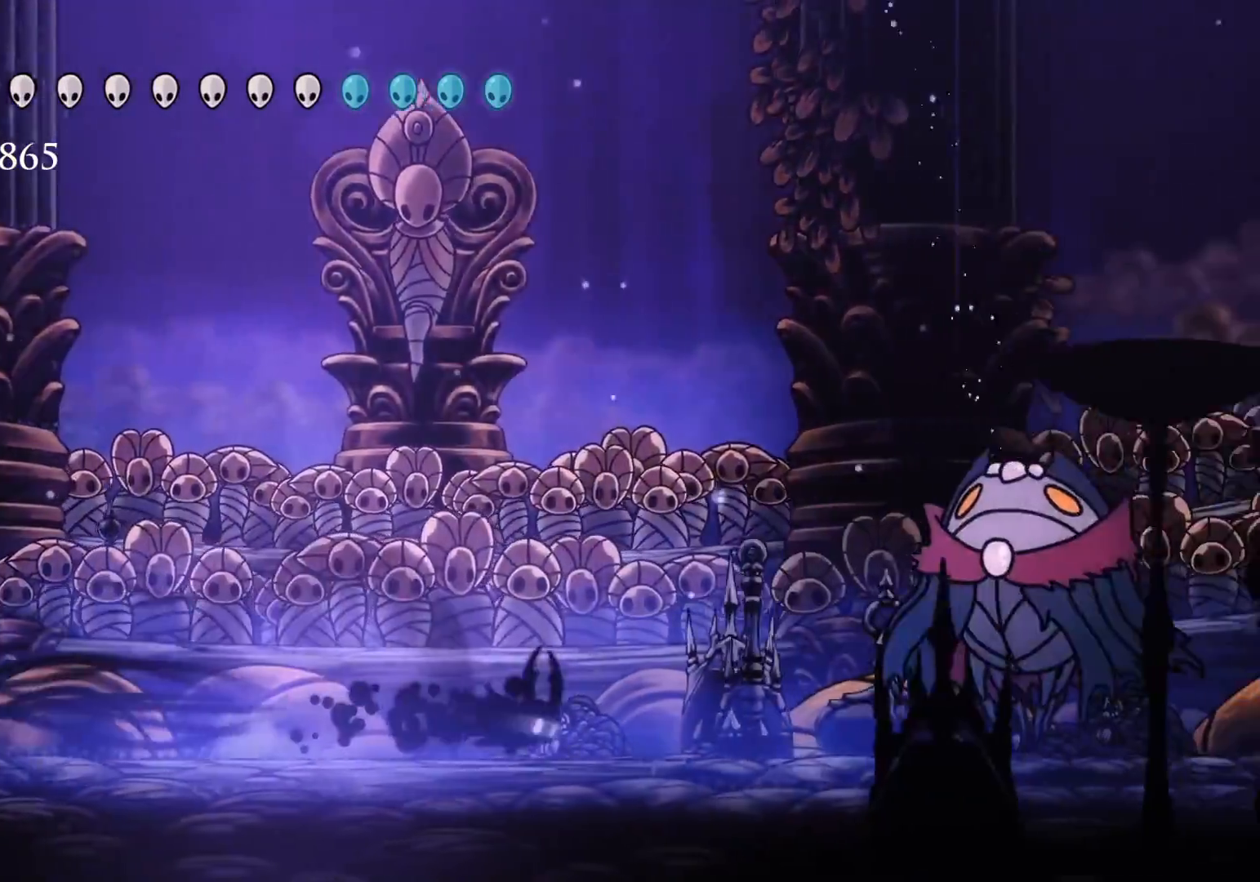
{"keys": ["f"], "mouse": ["left"], "events": [[100, "shift", "up"], [433, "mouse_left", "down"]]}
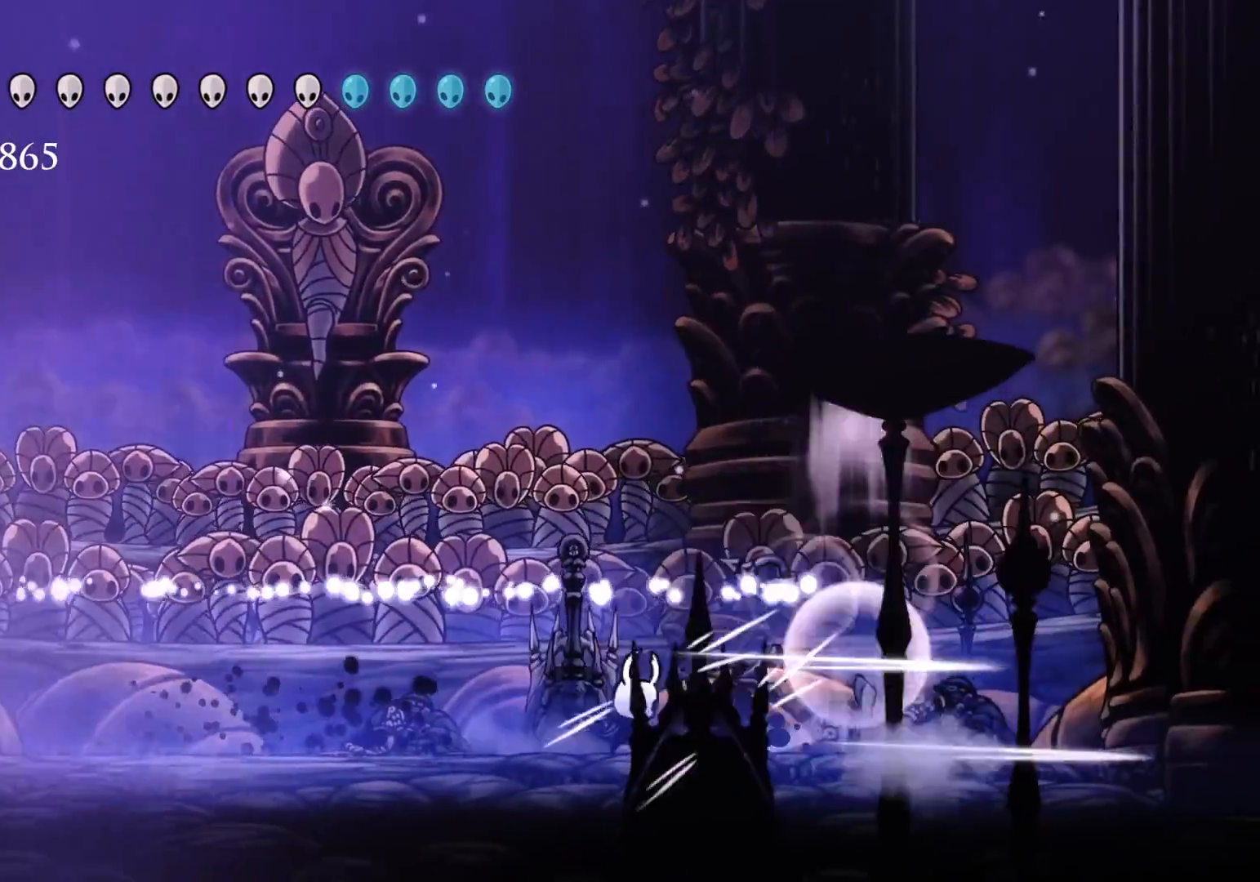
{"keys": ["s"], "mouse": [], "events": [[16, "f", "up"], [16, "s", "down"], [66, "mouse_left", "up"]]}
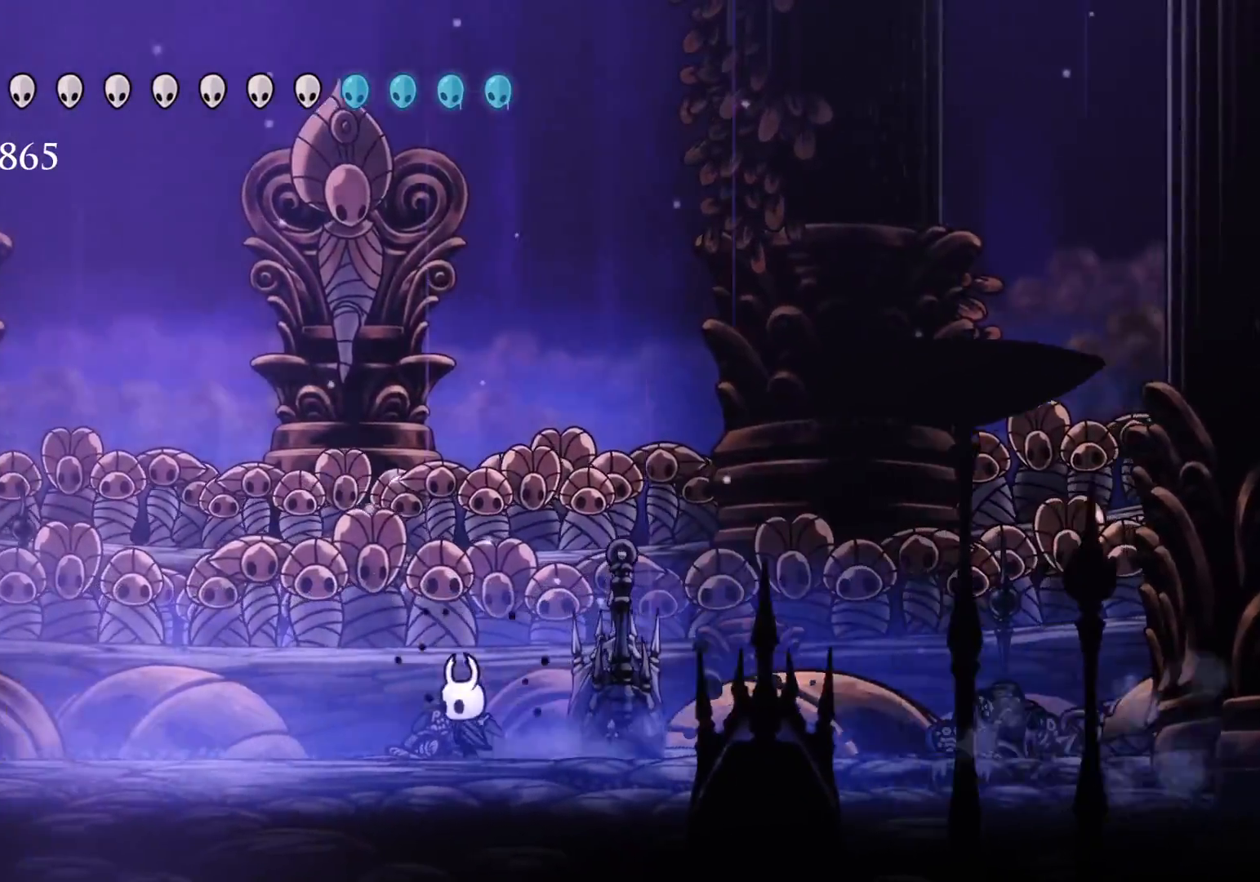
{"keys": ["d", "s"], "mouse": [], "events": [[33, "space", "down"], [183, "d", "down"], [466, "space", "up"]]}
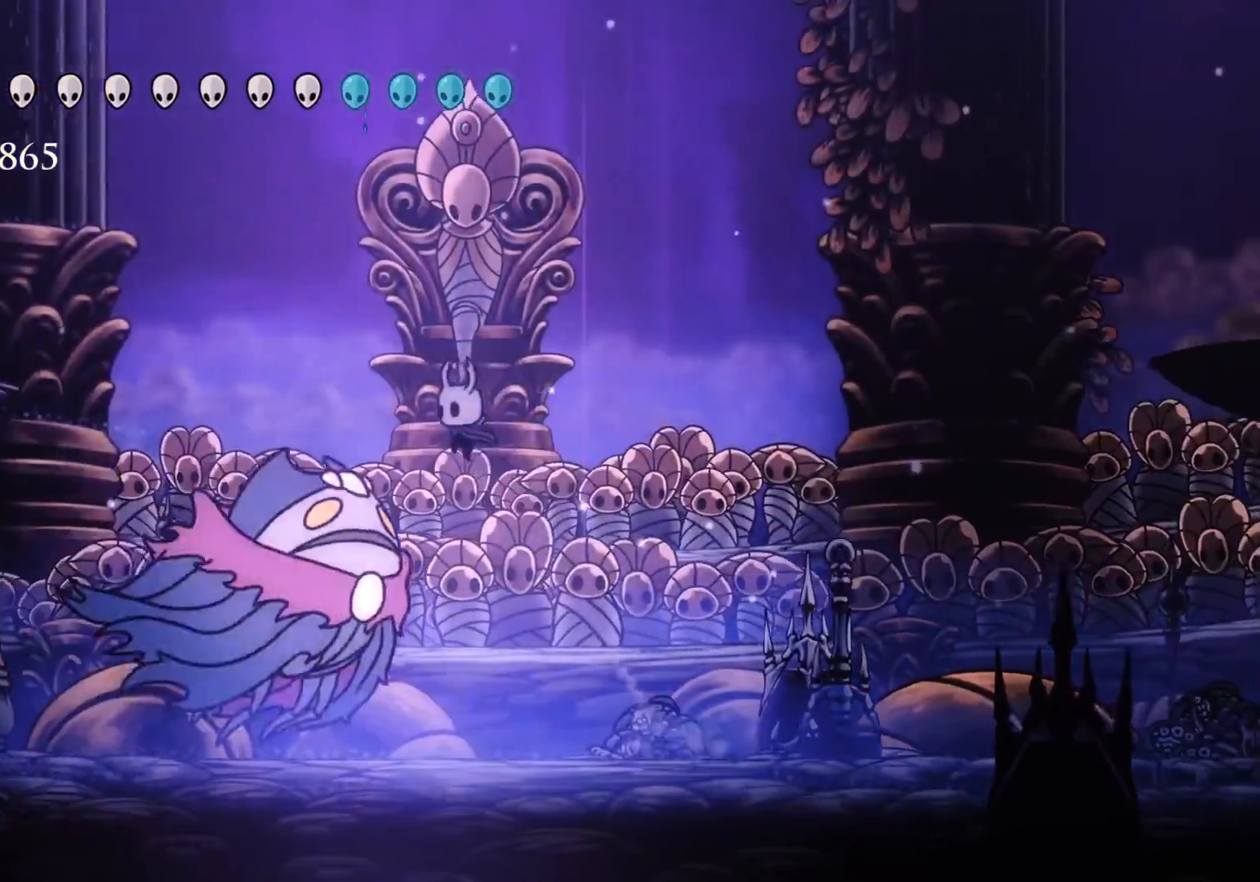
{"keys": ["f"], "mouse": [], "events": [[16, "f", "down"], [50, "mouse_left", "down"], [50, "s", "up"], [200, "mouse_left", "up"], [283, "d", "up"]]}
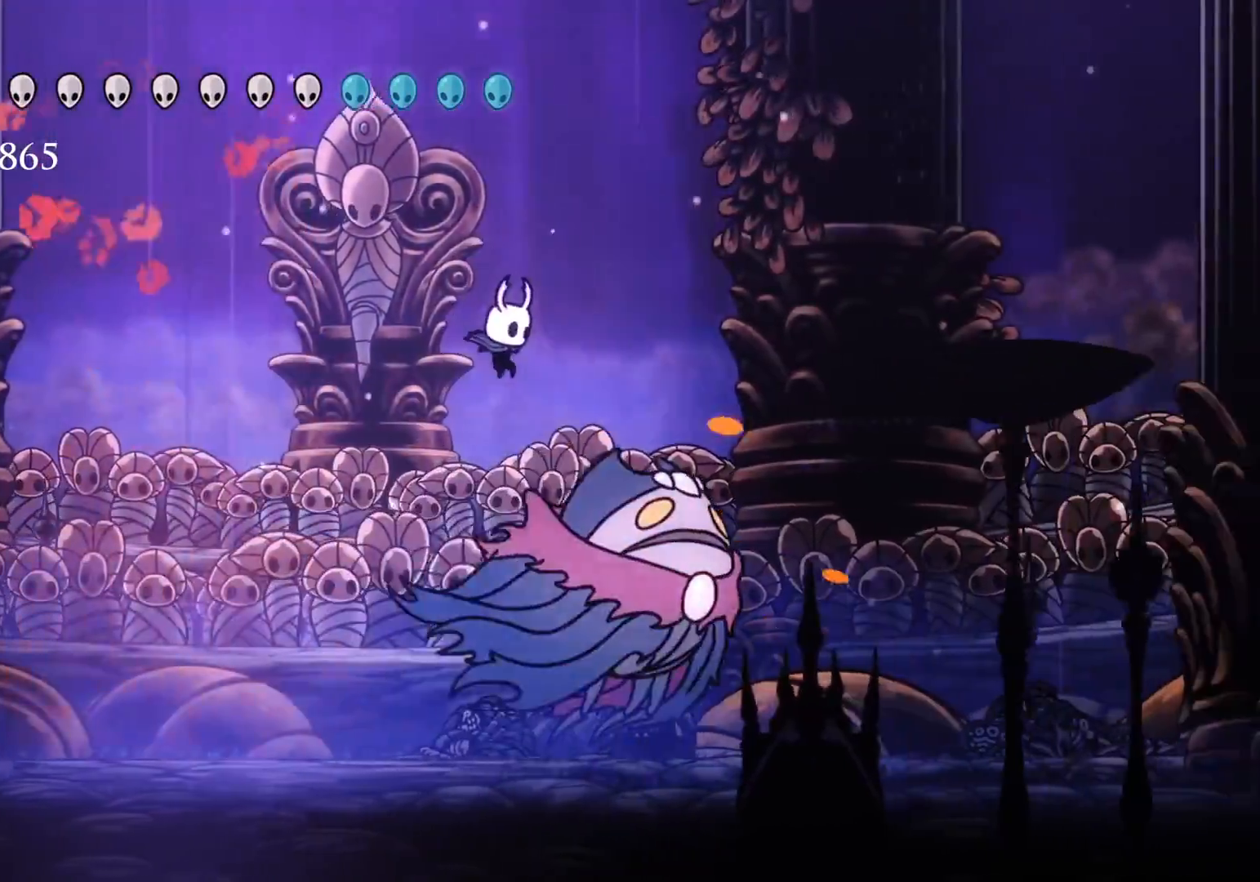
{"keys": ["f", "s"], "mouse": [], "events": [[166, "mouse_left", "down"], [316, "mouse_left", "up"], [500, "s", "down"]]}
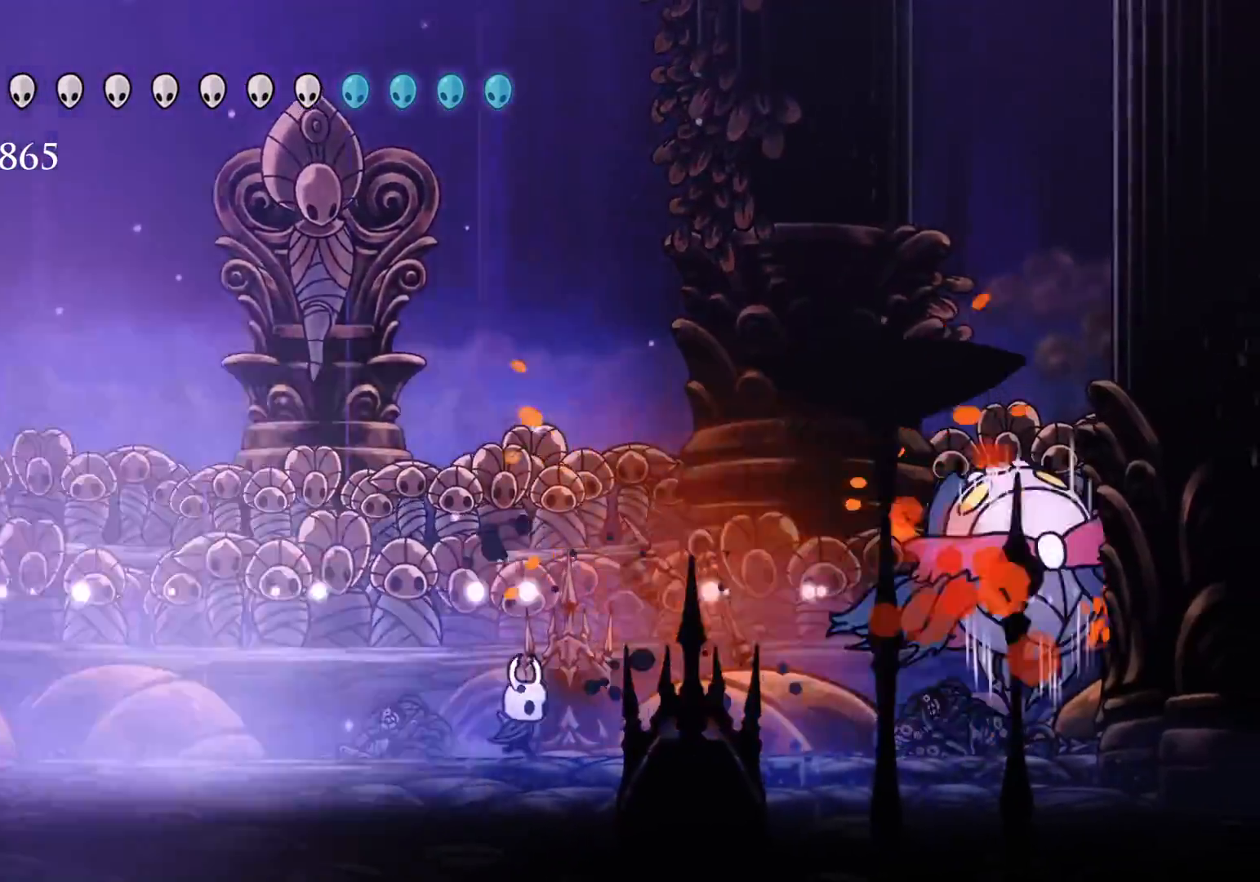
{"keys": ["s"], "mouse": [], "events": [[50, "f", "up"]]}
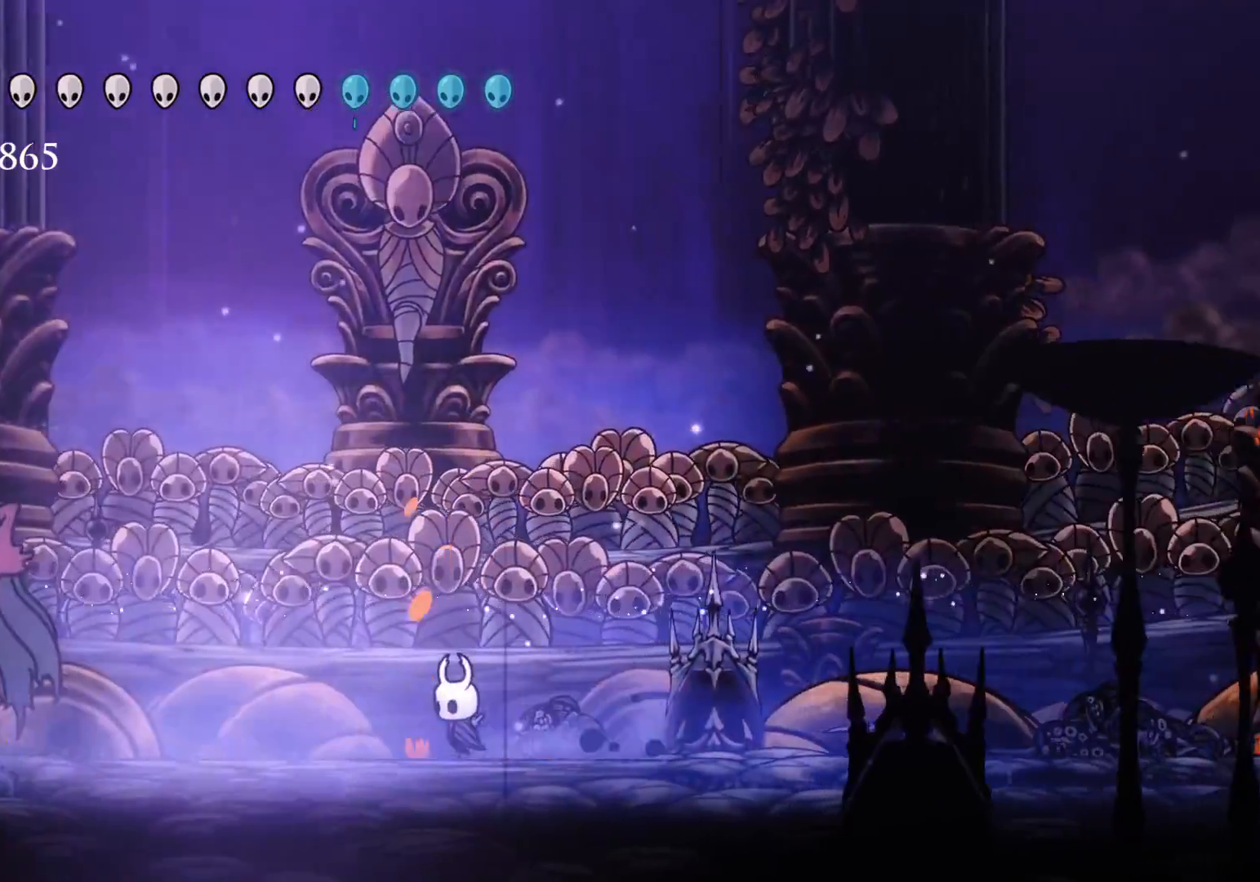
{"keys": ["s"], "mouse": [], "events": []}
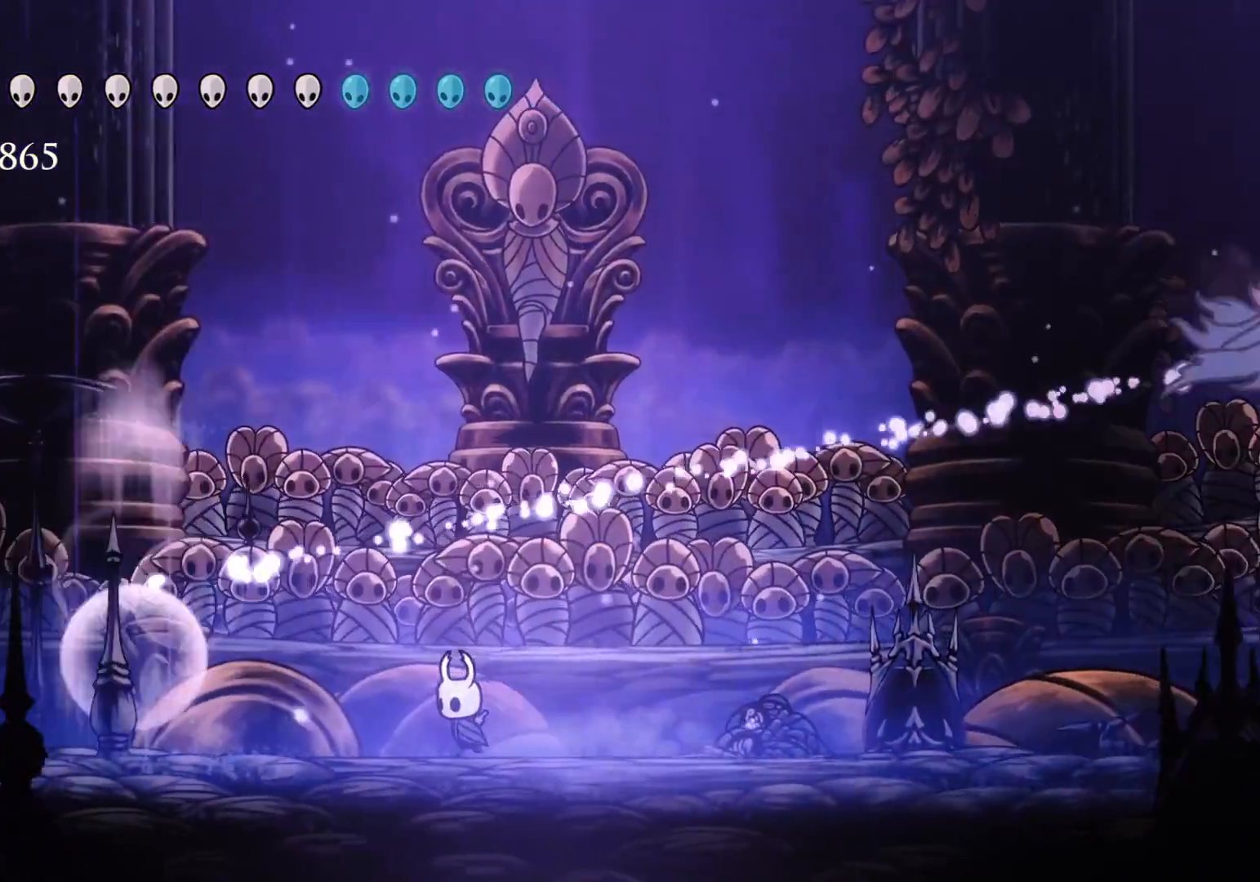
{"keys": ["f"], "mouse": [], "events": [[466, "s", "up"], [500, "f", "down"]]}
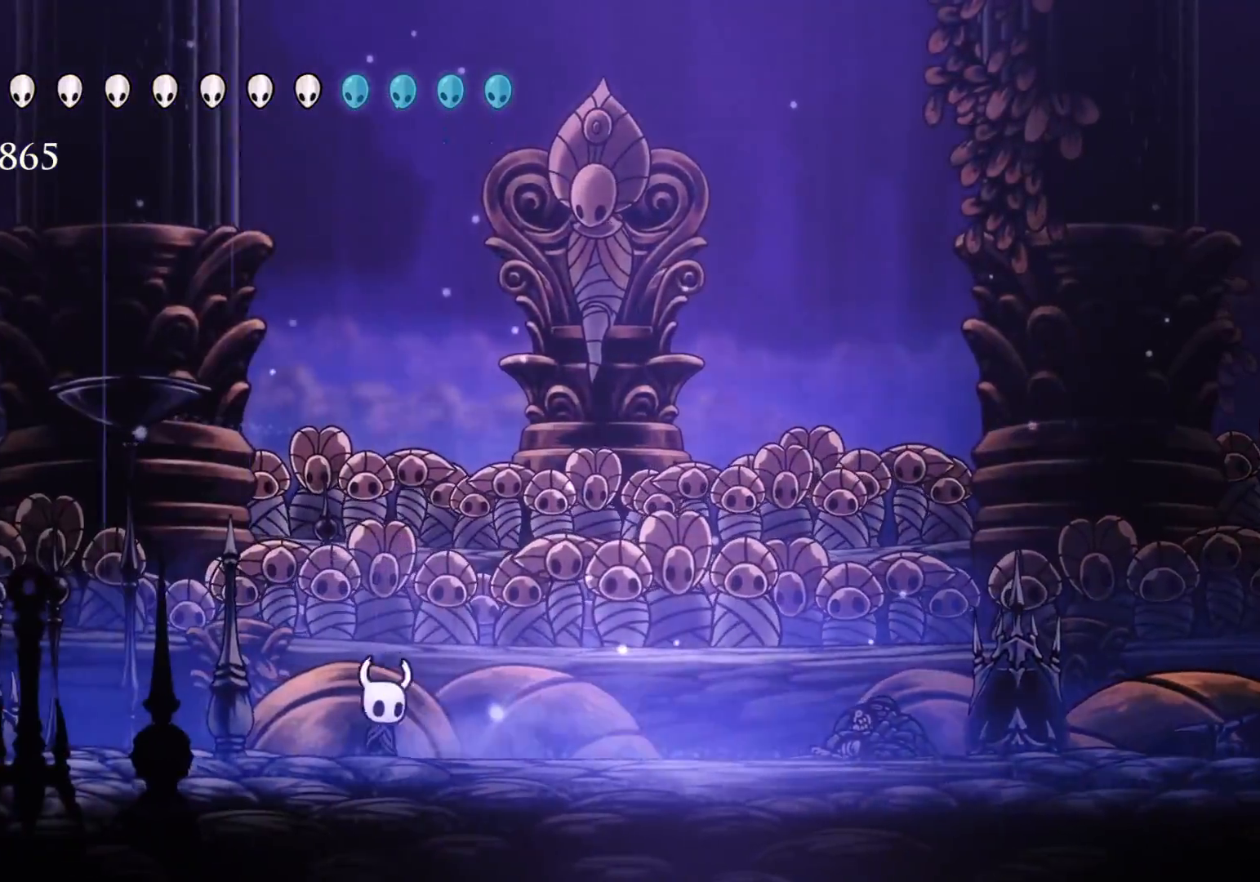
{"keys": ["f"], "mouse": [], "events": []}
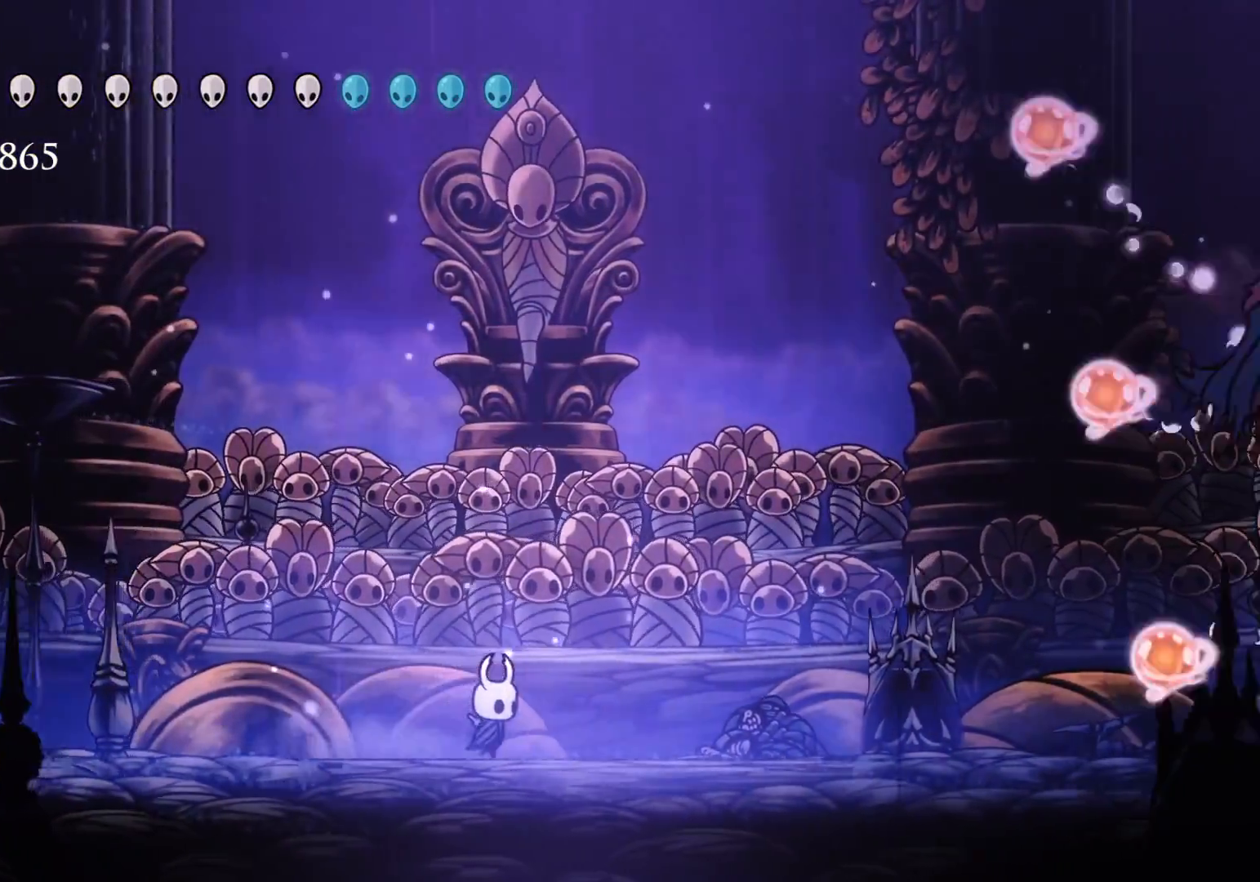
{"keys": ["space"], "mouse": [], "events": [[216, "f", "up"], [500, "space", "down"]]}
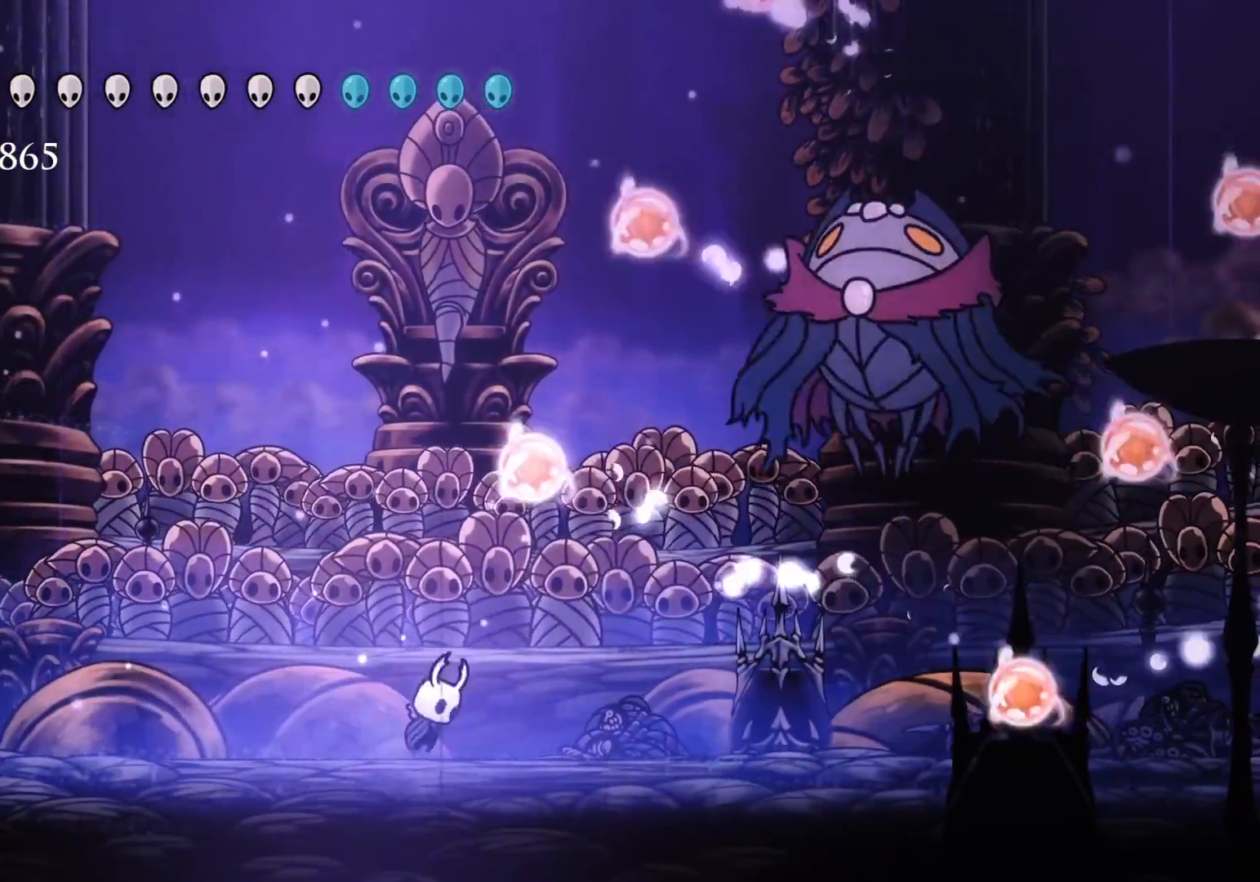
{"keys": ["e", "s"], "mouse": [], "events": [[33, "f", "down"], [133, "e", "down"], [233, "f", "up"], [233, "mouse_right", "down"], [233, "space", "up"], [266, "s", "down"], [366, "mouse_right", "up"]]}
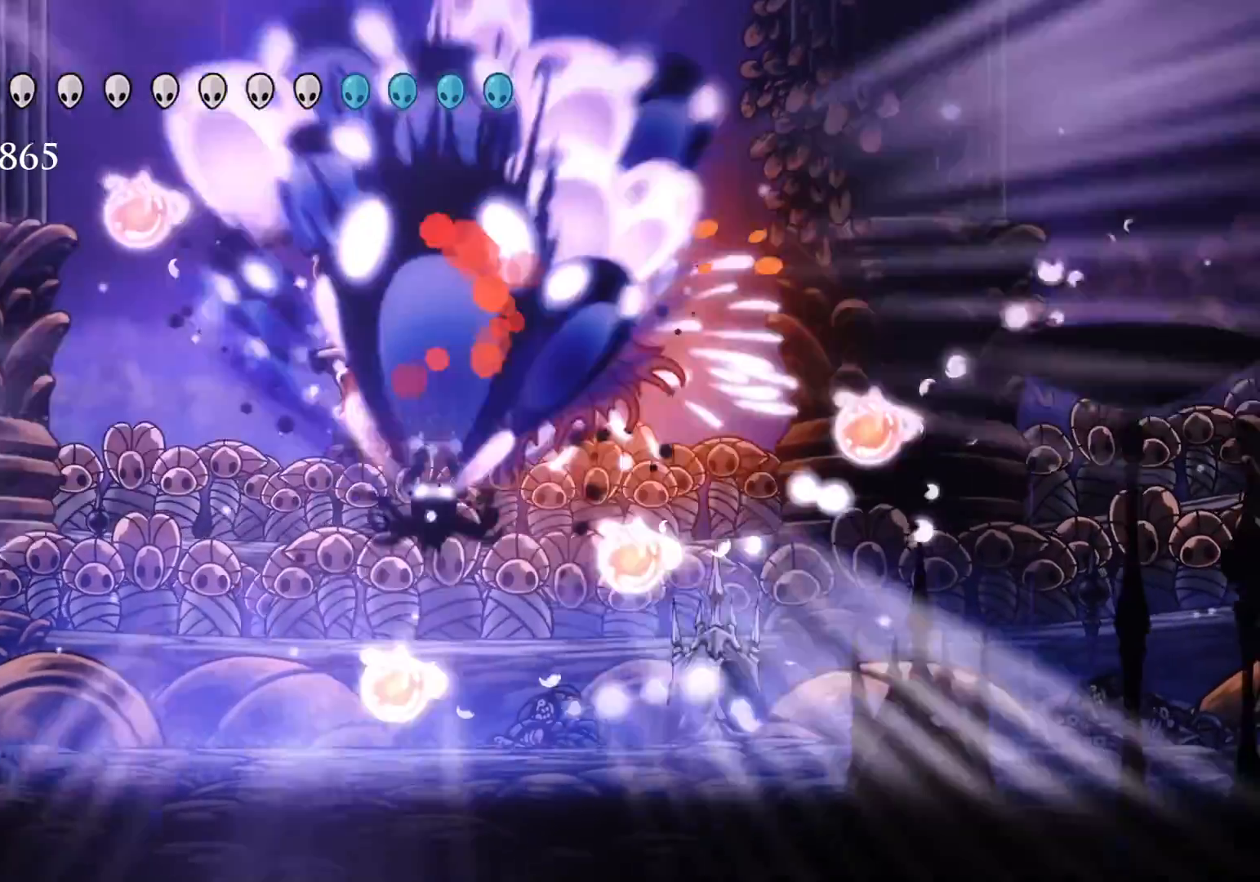
{"keys": ["e", "f"], "mouse": [], "events": [[433, "s", "up"], [483, "f", "down"]]}
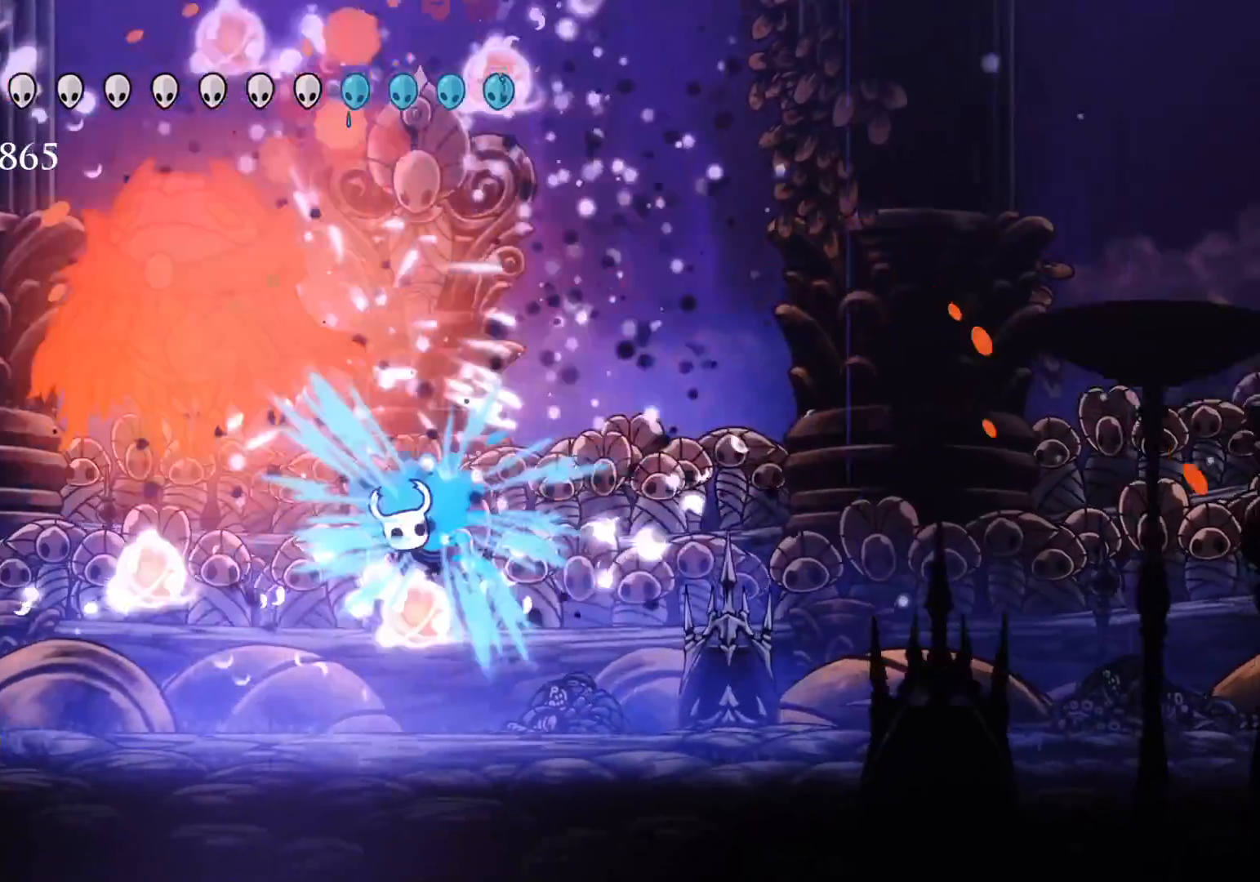
{"keys": ["s"], "mouse": [], "events": [[116, "e", "up"], [216, "f", "up"], [216, "s", "down"]]}
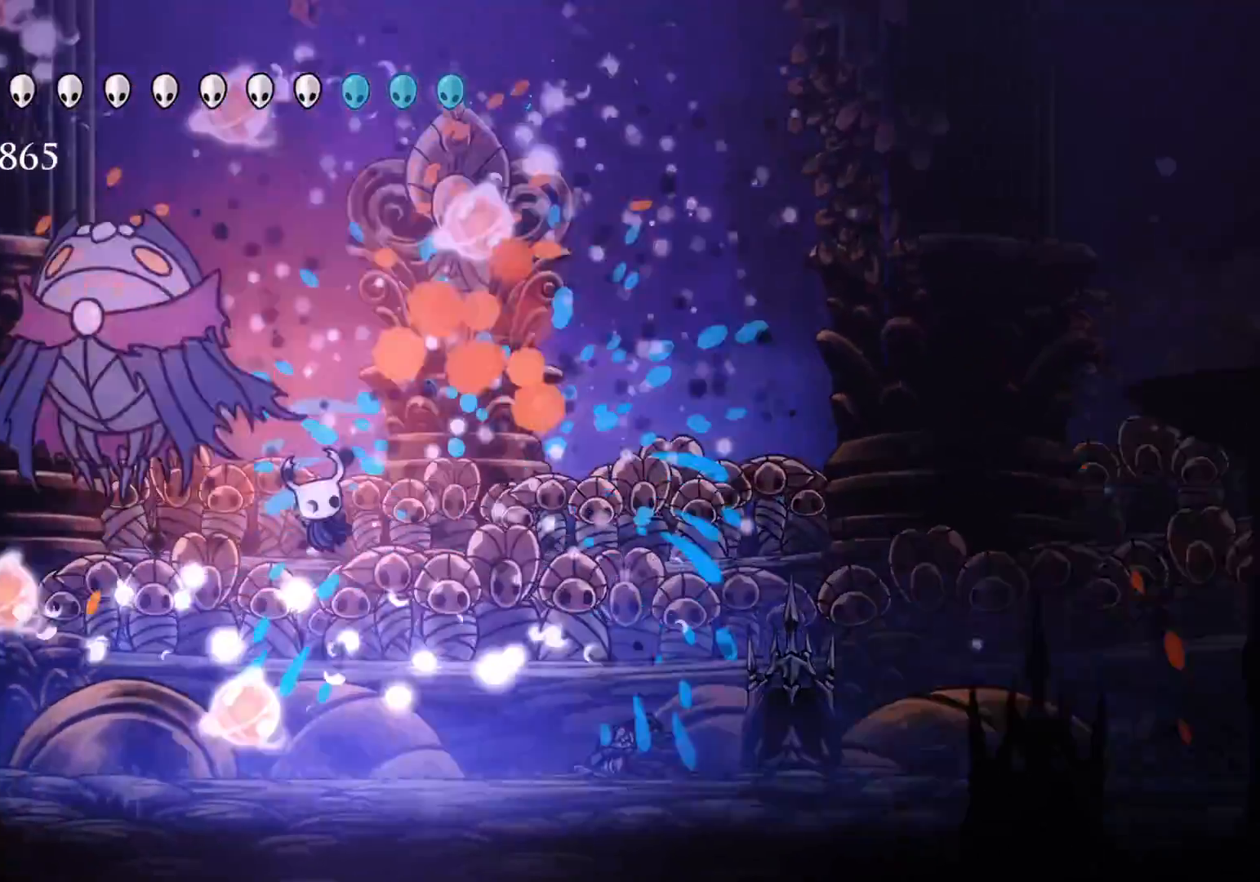
{"keys": ["s"], "mouse": [], "events": [[233, "mouse_left", "down"], [383, "mouse_left", "up"]]}
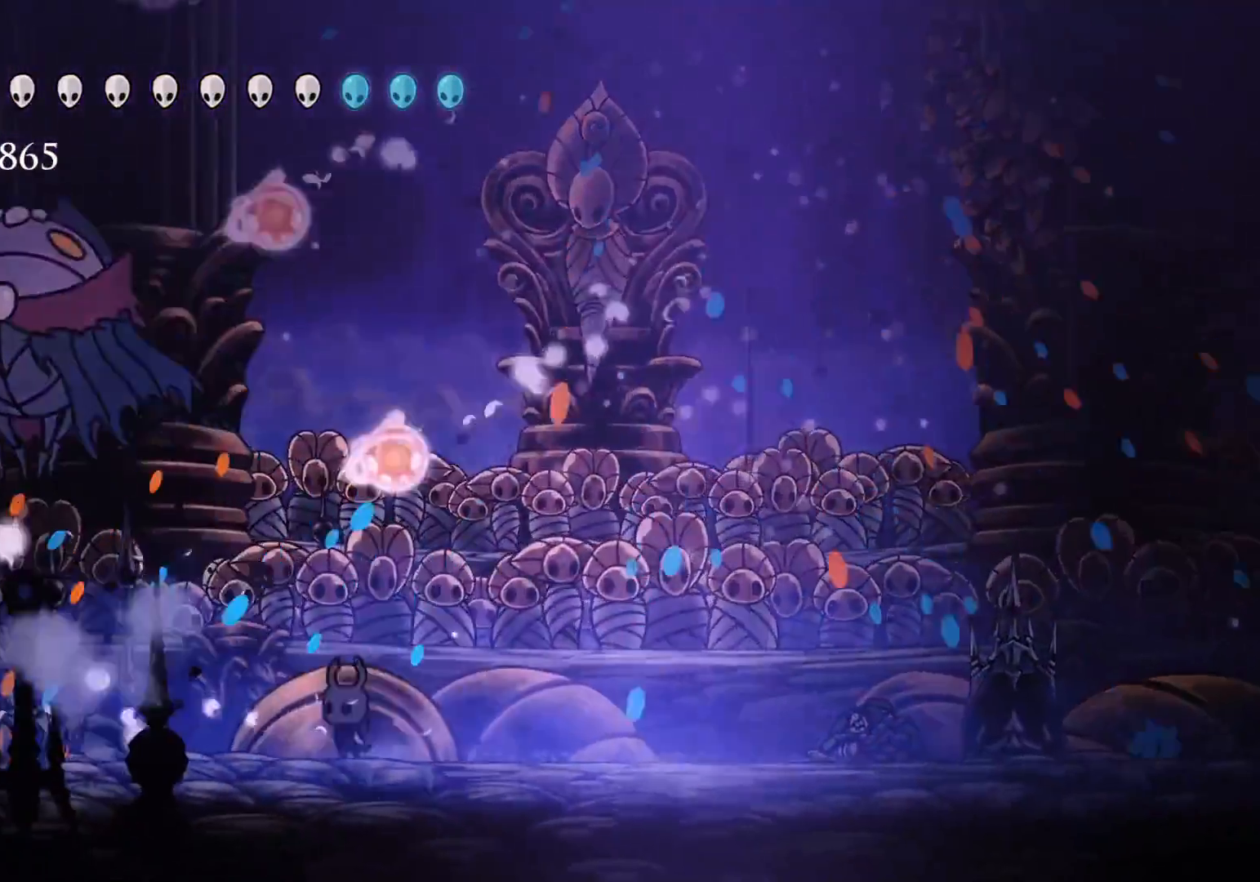
{"keys": [], "mouse": [], "events": [[216, "s", "up"], [266, "f", "down"], [316, "f", "up"]]}
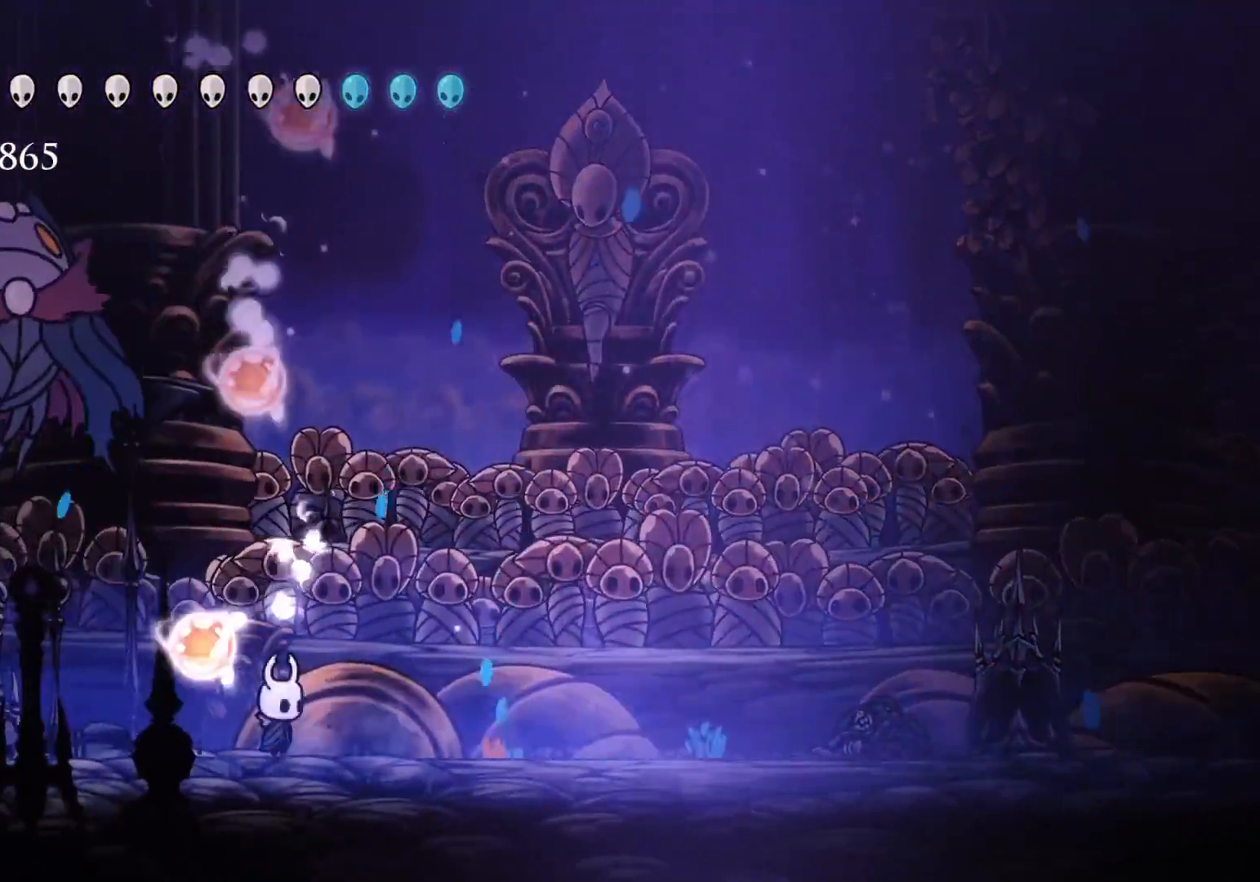
{"keys": [], "mouse": [], "events": []}
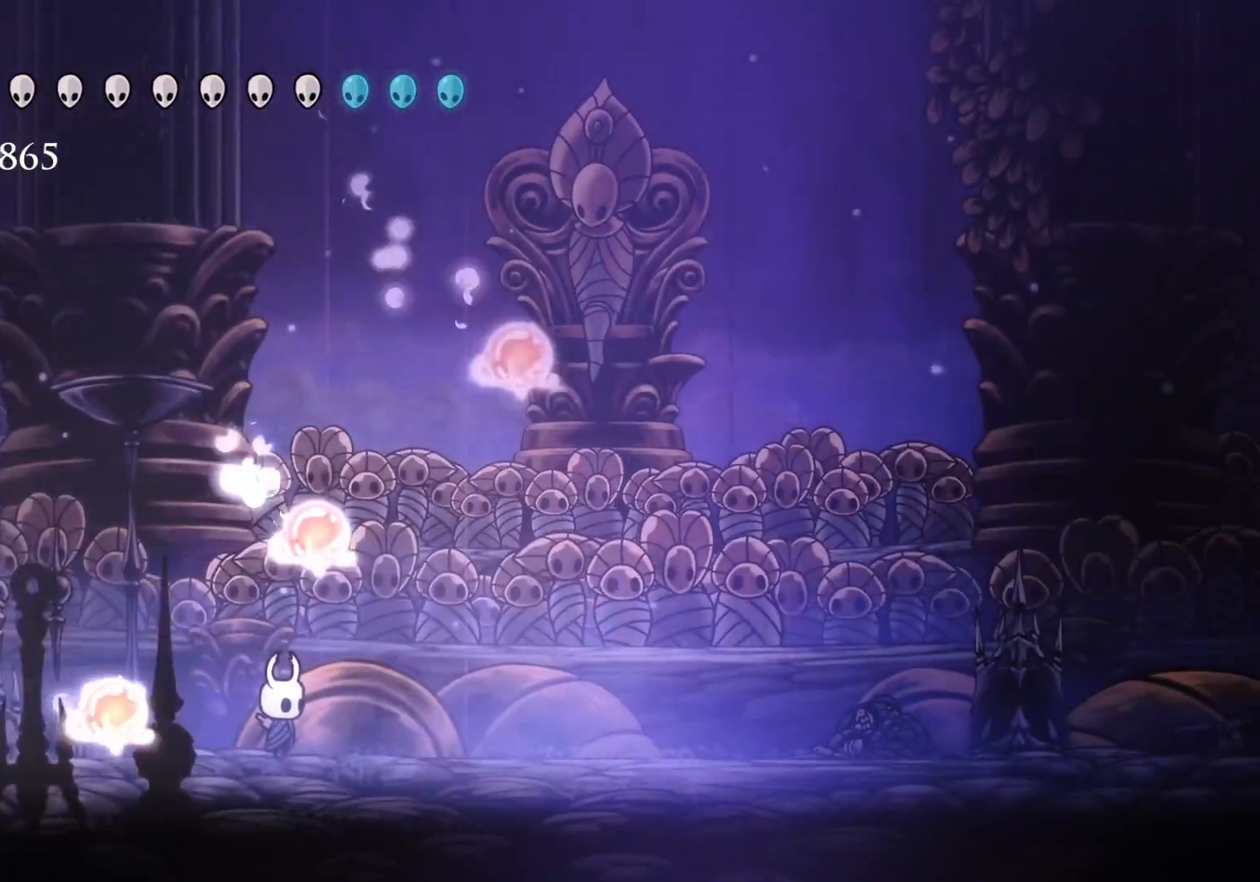
{"keys": [], "mouse": [], "events": []}
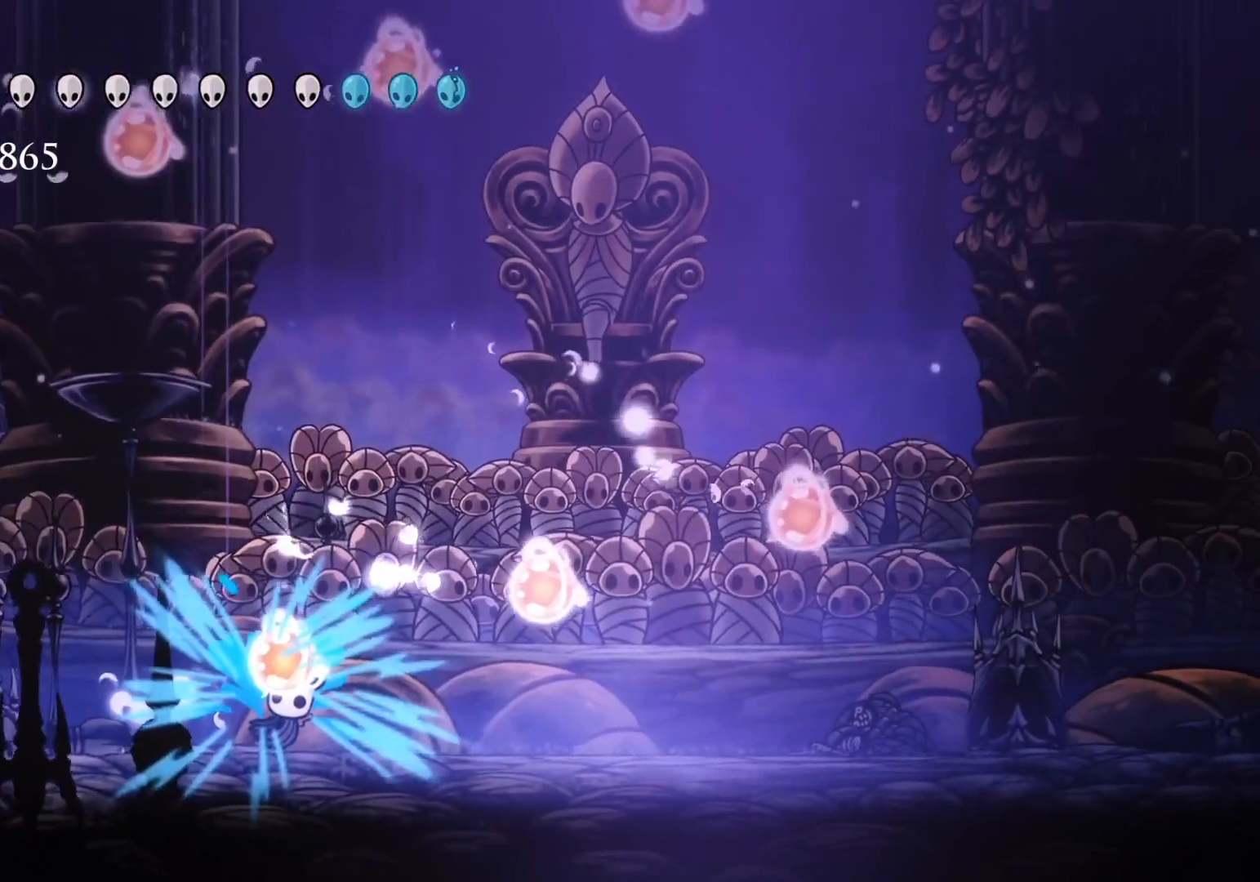
{"keys": [], "mouse": [], "events": []}
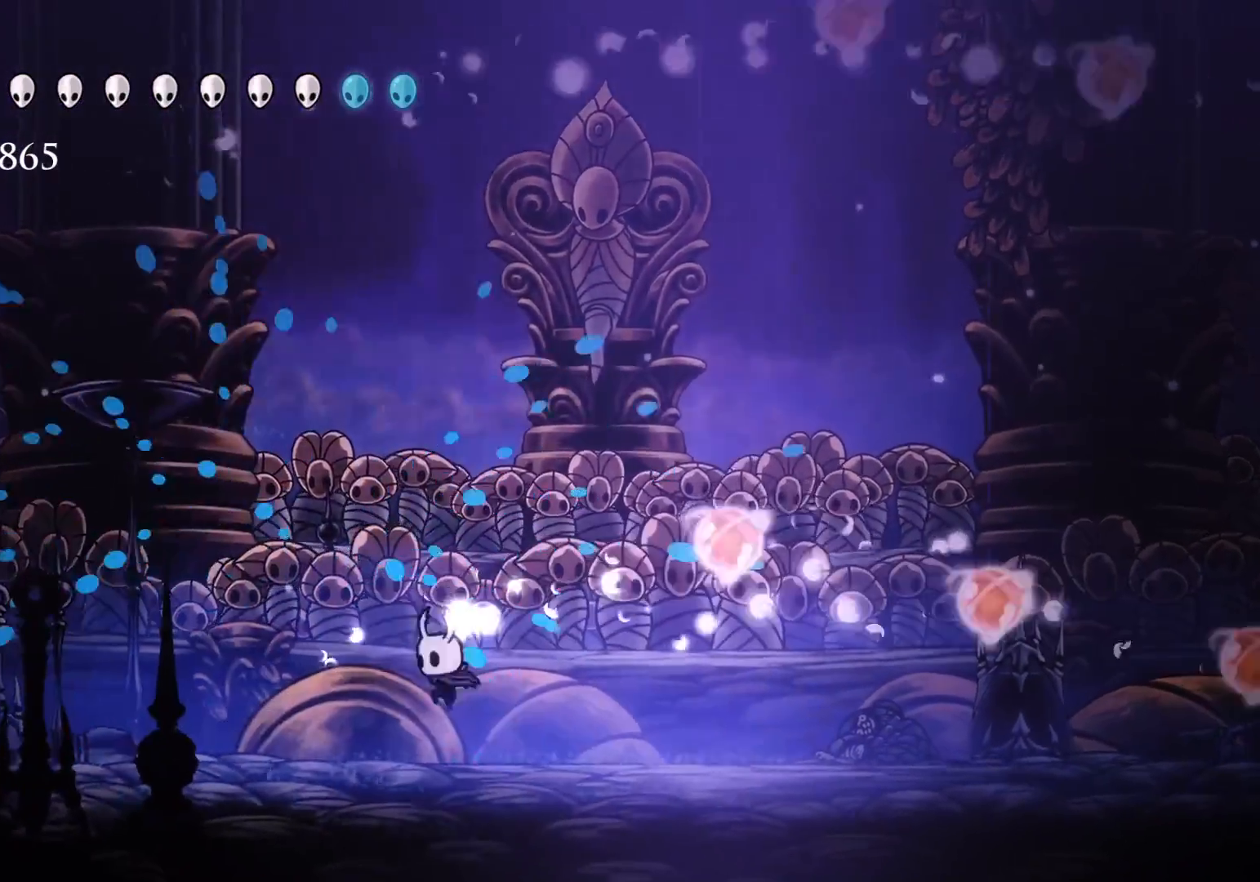
{"keys": [], "mouse": [], "events": []}
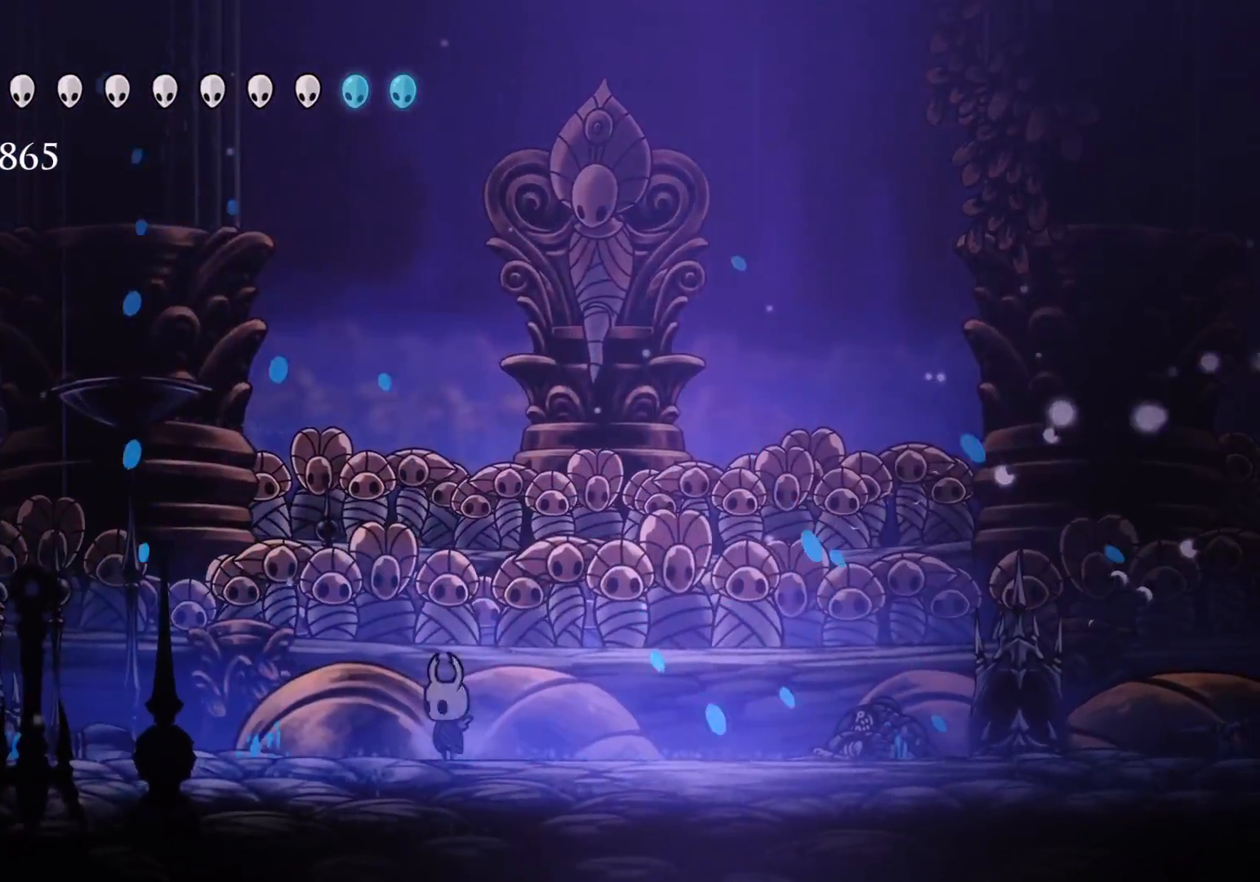
{"keys": ["f"], "mouse": [], "events": [[133, "f", "down"]]}
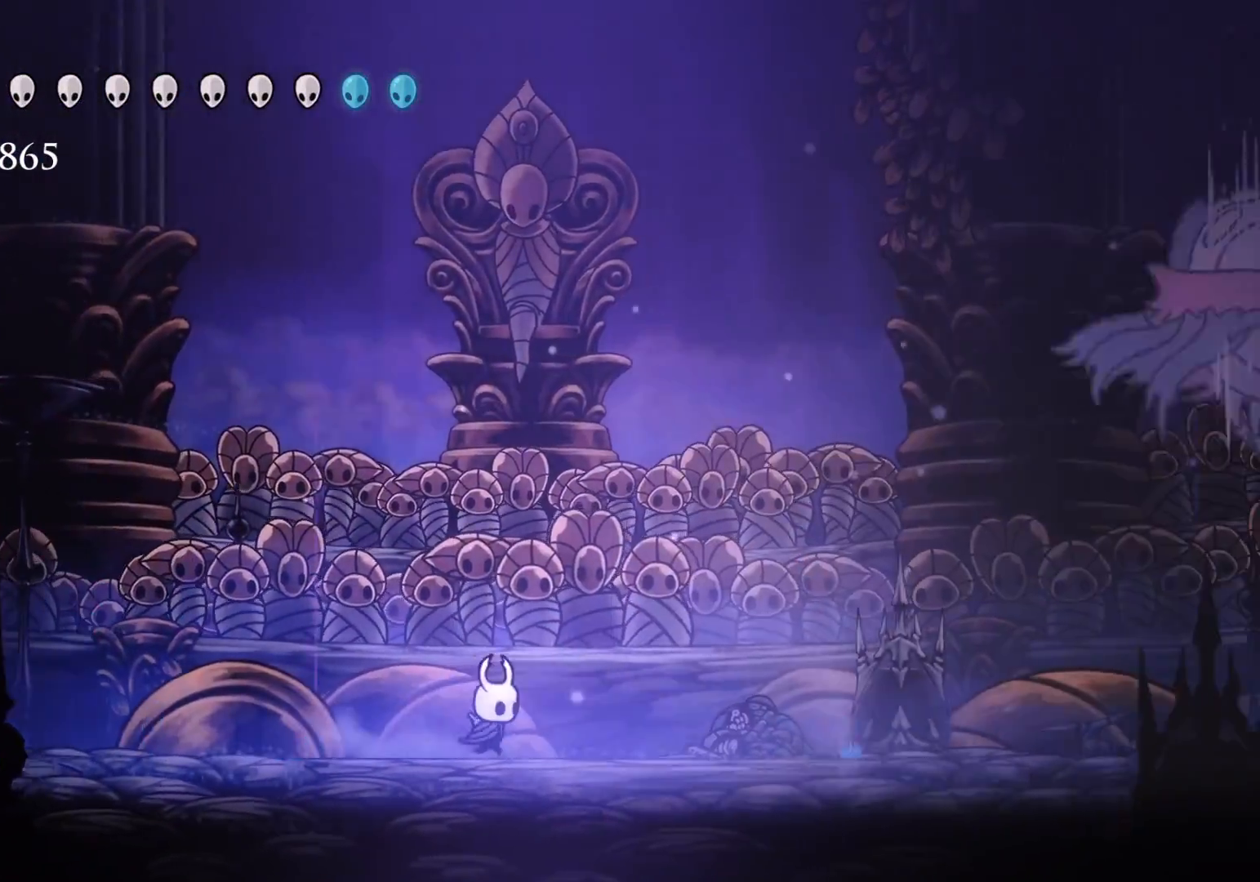
{"keys": ["f"], "mouse": [], "events": [[333, "space", "down"], [483, "space", "up"]]}
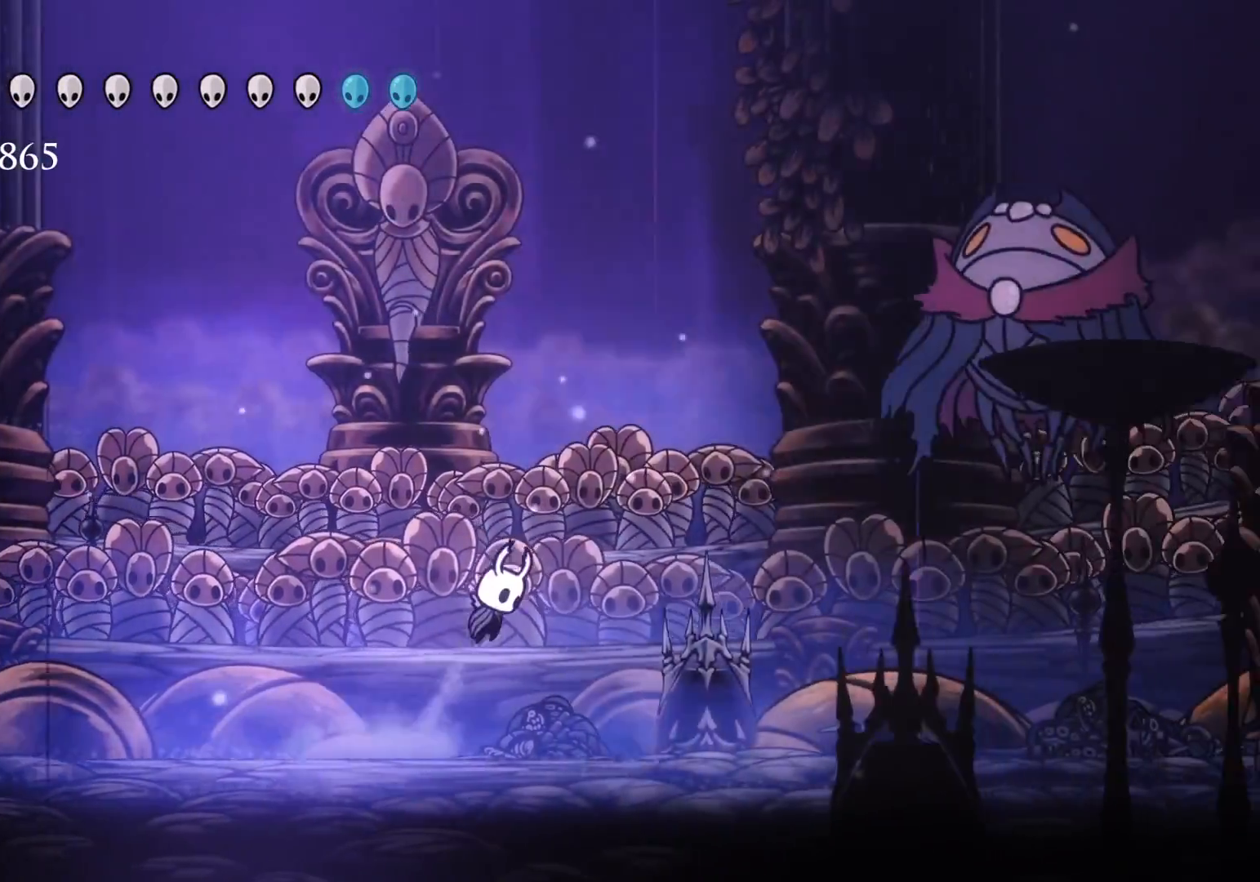
{"keys": ["s"], "mouse": [], "events": [[350, "f", "up"], [350, "s", "down"]]}
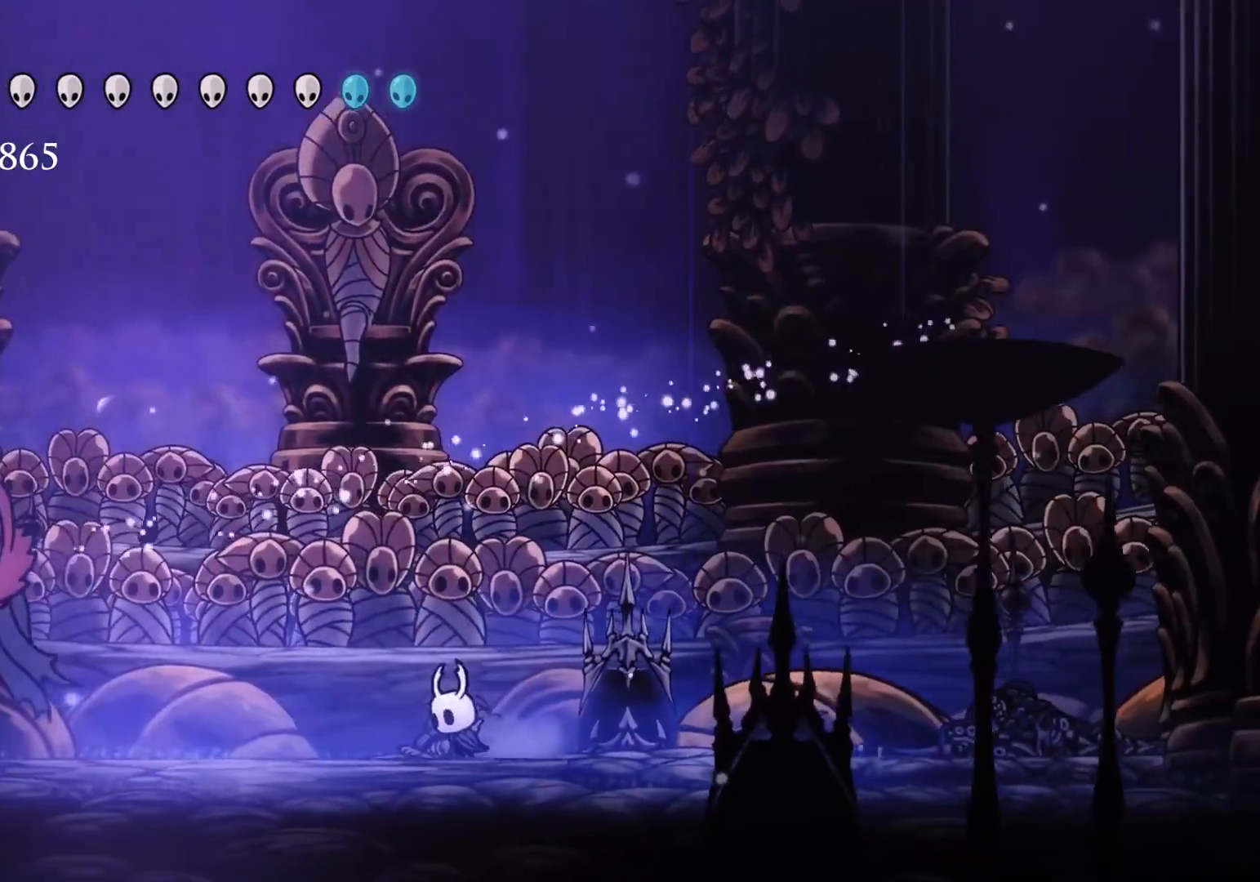
{"keys": ["f"], "mouse": [], "events": [[333, "s", "up"], [366, "f", "down"]]}
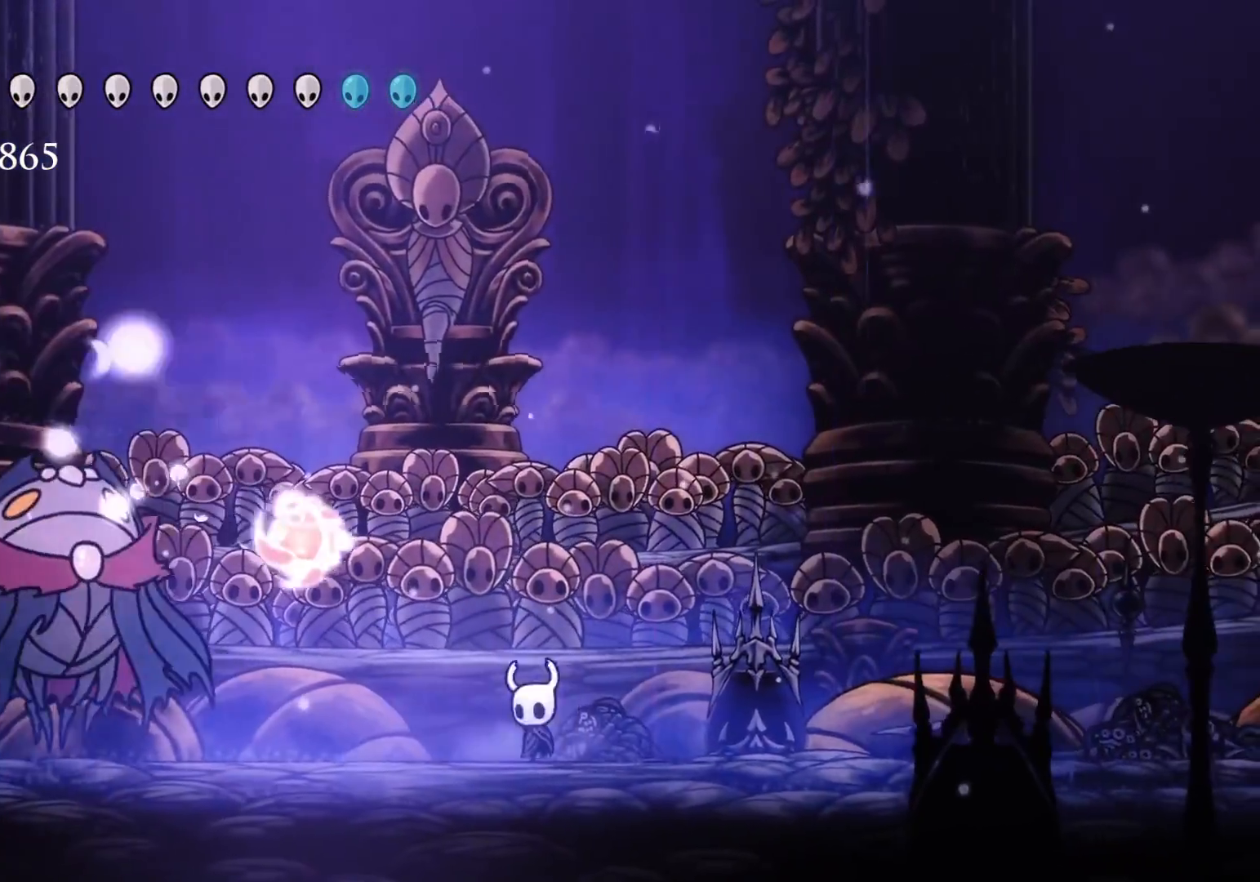
{"keys": ["s"], "mouse": [], "events": [[16, "f", "up"], [16, "s", "down"], [100, "shift", "down"], [250, "shift", "up"], [350, "mouse_left", "down"], [483, "mouse_left", "up"]]}
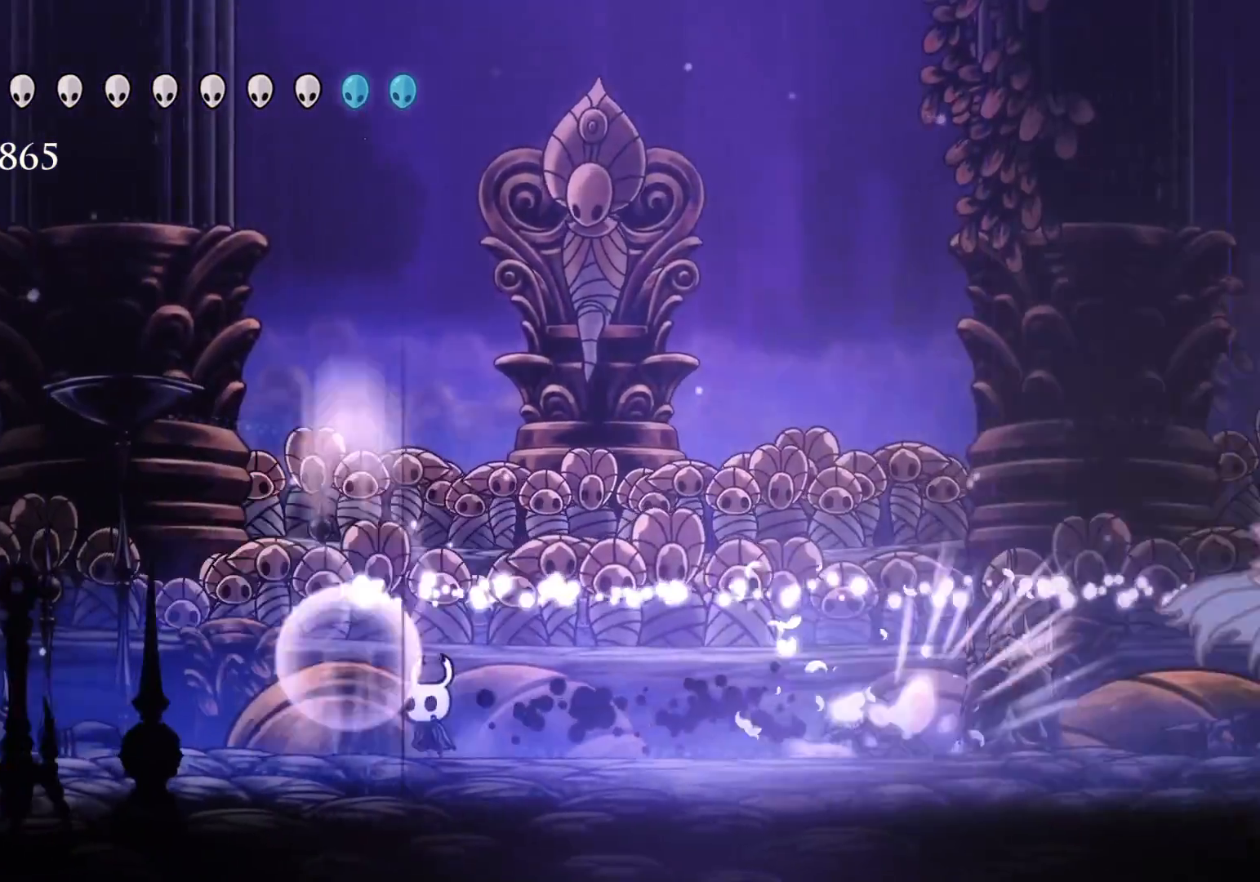
{"keys": ["f", "shift"], "mouse": [], "events": [[133, "s", "up"], [183, "f", "down"], [366, "shift", "down"]]}
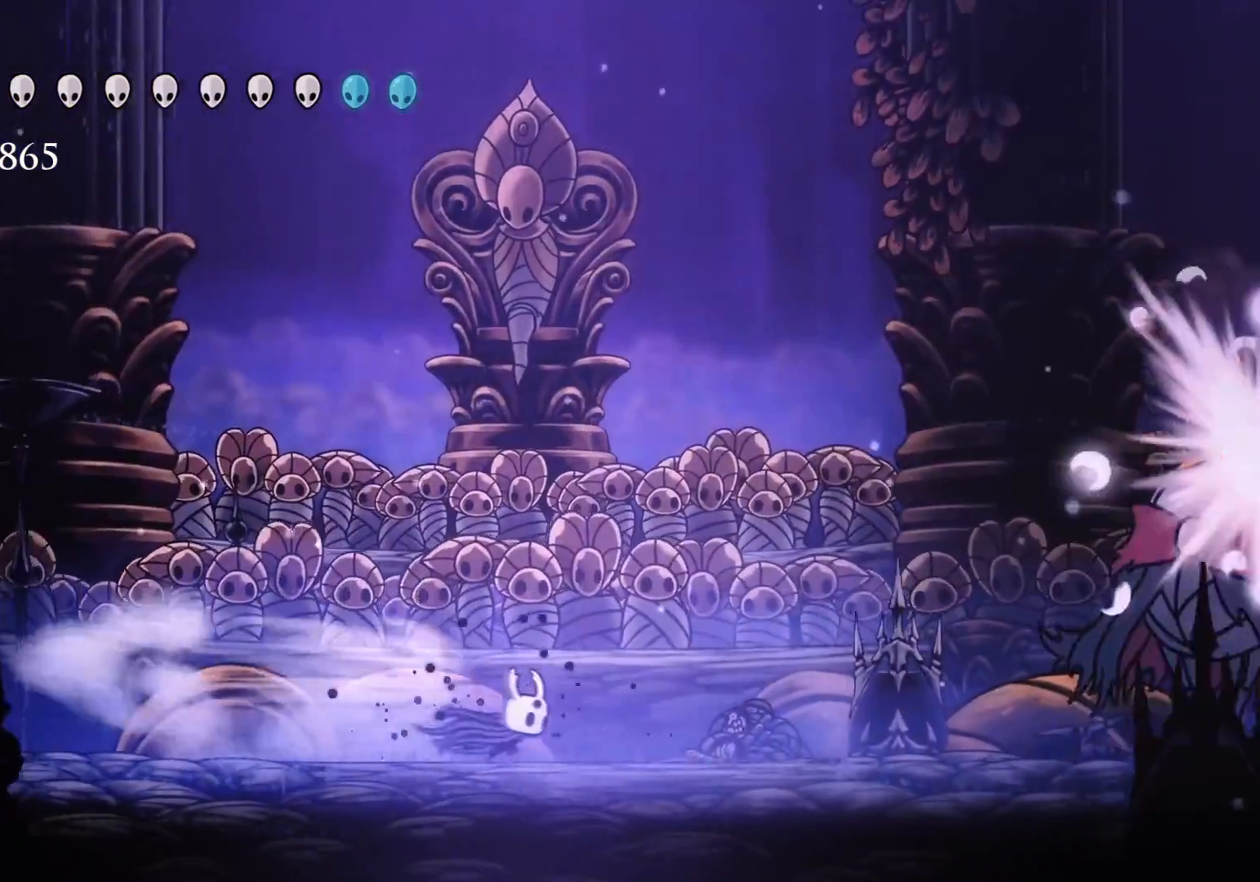
{"keys": ["f"], "mouse": [], "events": [[250, "shift", "up"], [300, "f", "up"], [383, "f", "down"]]}